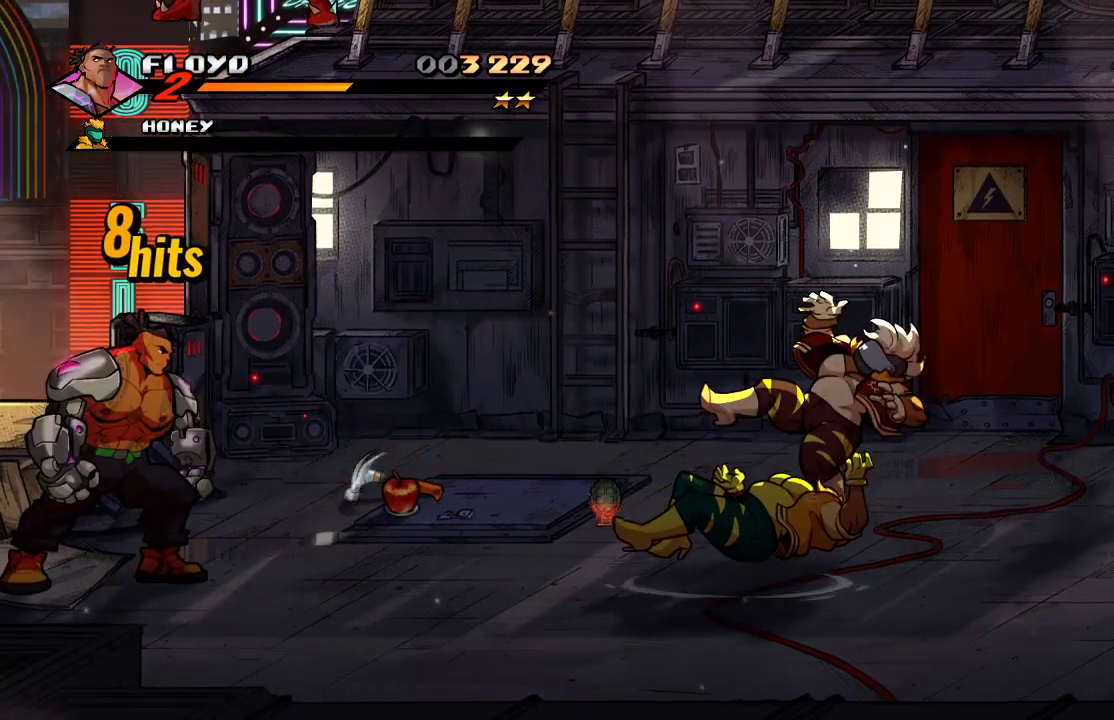
Gameplay with a controller (PlayStation layout); each line is a JSON object with the inputs held at the frame after it. "events" lists button and stick changes between this image and that frame as [ms after this image, input, new state], when the widget could be followed in between.
{"buttons": ["CROSS"], "left_stick": "center", "right_stick": "center", "events": [[333, "CROSS", "down"]]}
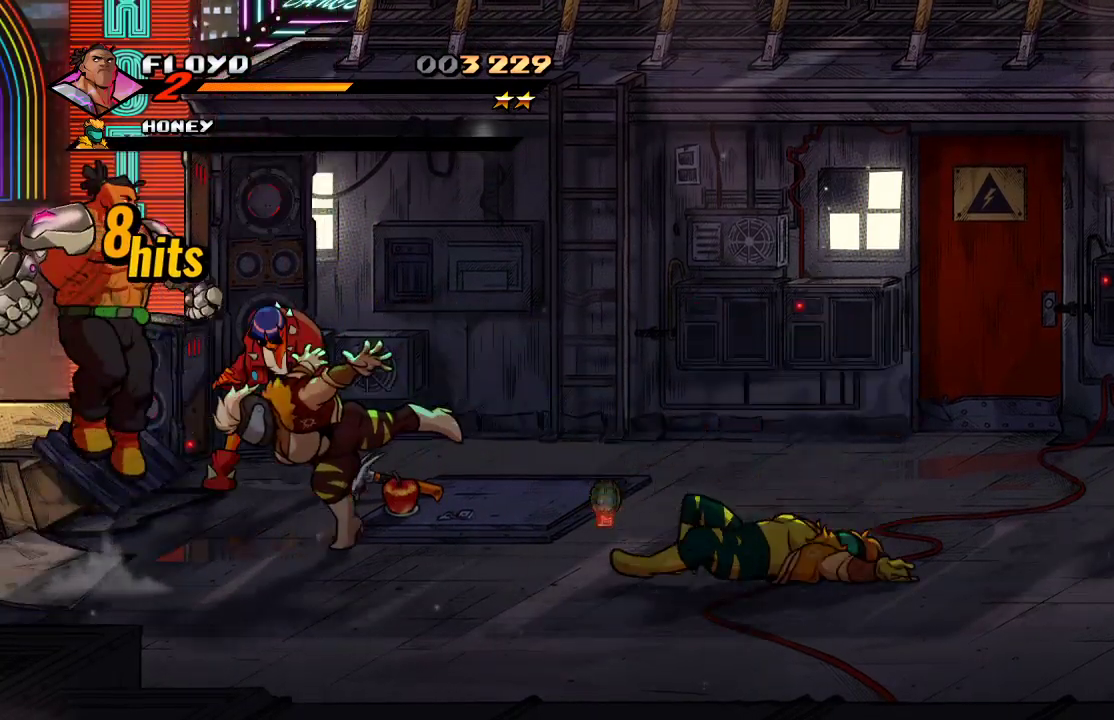
{"buttons": [], "left_stick": "center", "right_stick": "center", "events": [[33, "CROSS", "up"], [100, "SQUARE", "down"], [200, "SQUARE", "up"], [300, "SQUARE", "down"], [367, "SQUARE", "up"], [400, "SQUARE", "down"], [467, "SQUARE", "up"]]}
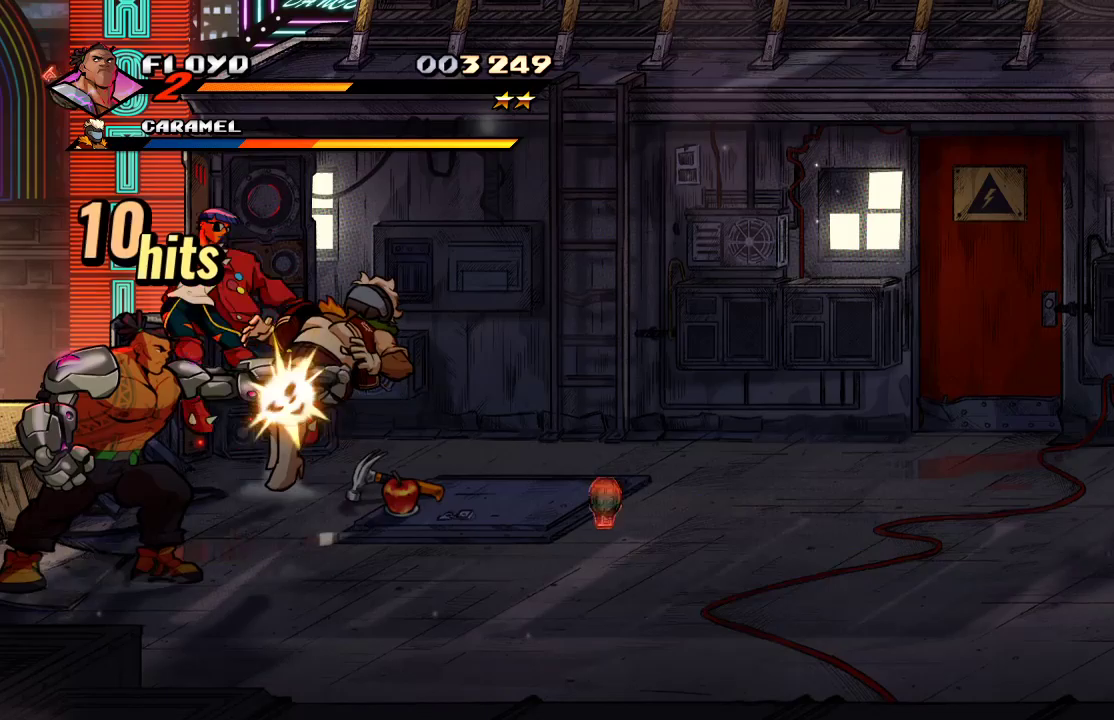
{"buttons": [], "left_stick": "up", "right_stick": "center", "events": [[33, "SQUARE", "down"], [67, "SQUARE", "up"], [100, "SQUARE", "down"], [200, "SQUARE", "up"], [333, "left_stick", "up"]]}
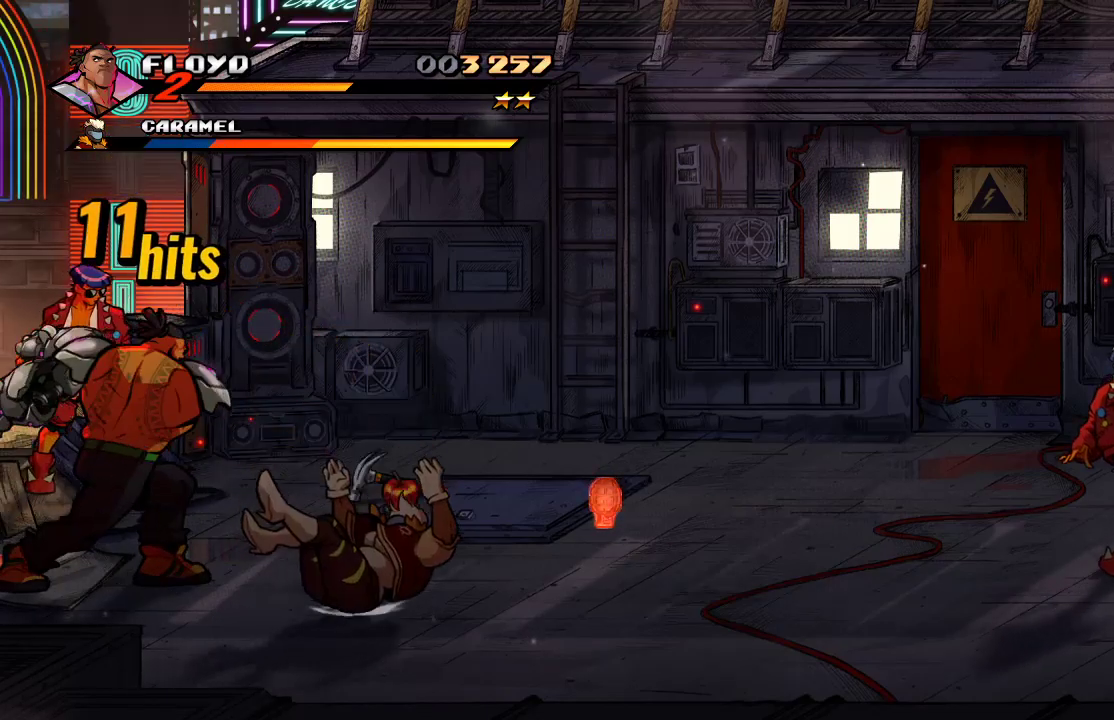
{"buttons": [], "left_stick": "up", "right_stick": "center", "events": []}
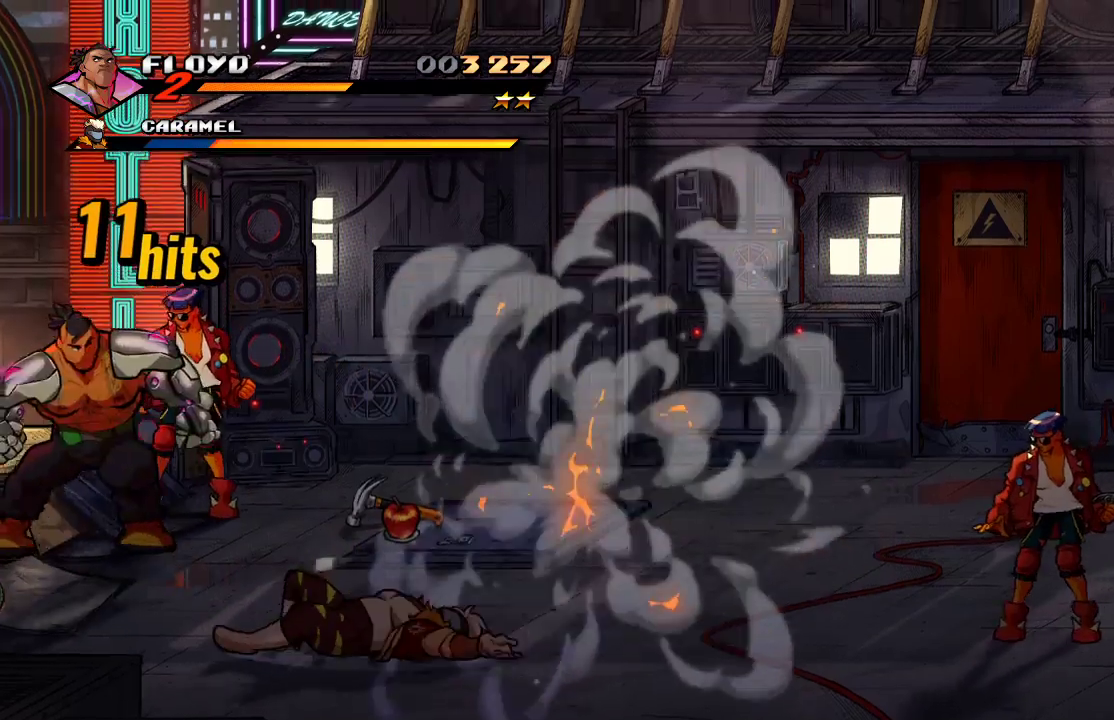
{"buttons": [], "left_stick": "center", "right_stick": "center", "events": [[33, "left_stick", "up-right"], [200, "SQUARE", "down"], [267, "SQUARE", "up"], [267, "left_stick", "right"], [333, "SQUARE", "down"], [400, "SQUARE", "up"], [467, "SQUARE", "down"], [467, "left_stick", "center"], [500, "SQUARE", "up"]]}
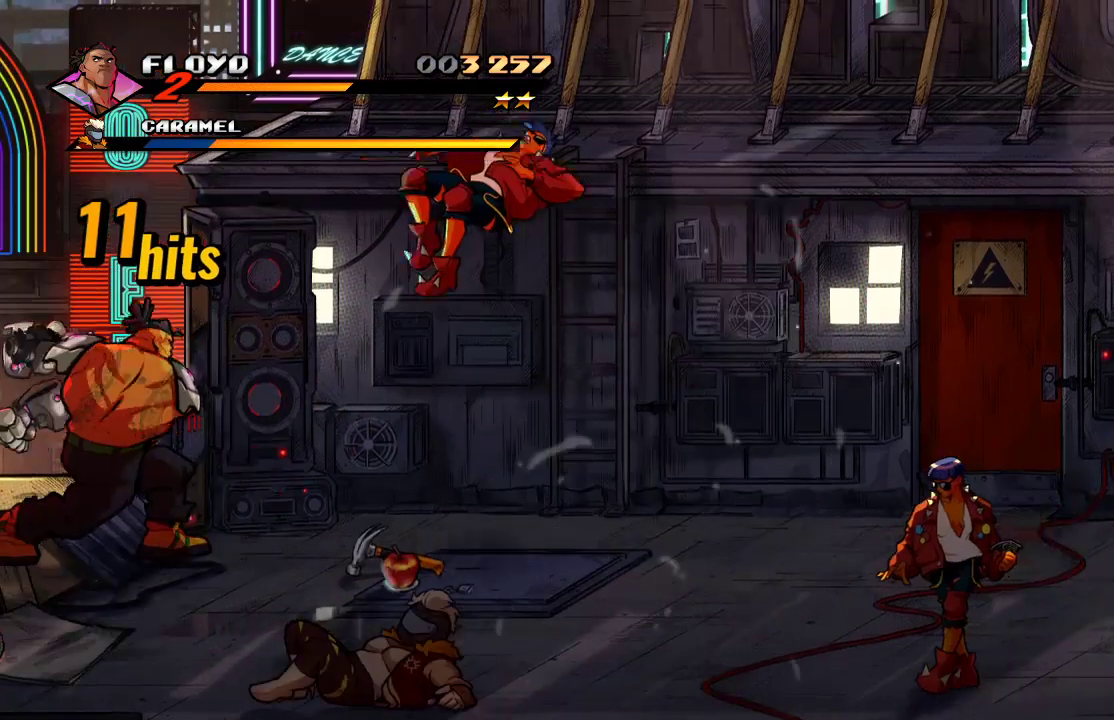
{"buttons": [], "left_stick": "right", "right_stick": "center", "events": [[67, "SQUARE", "down"], [167, "SQUARE", "up"], [267, "left_stick", "right"]]}
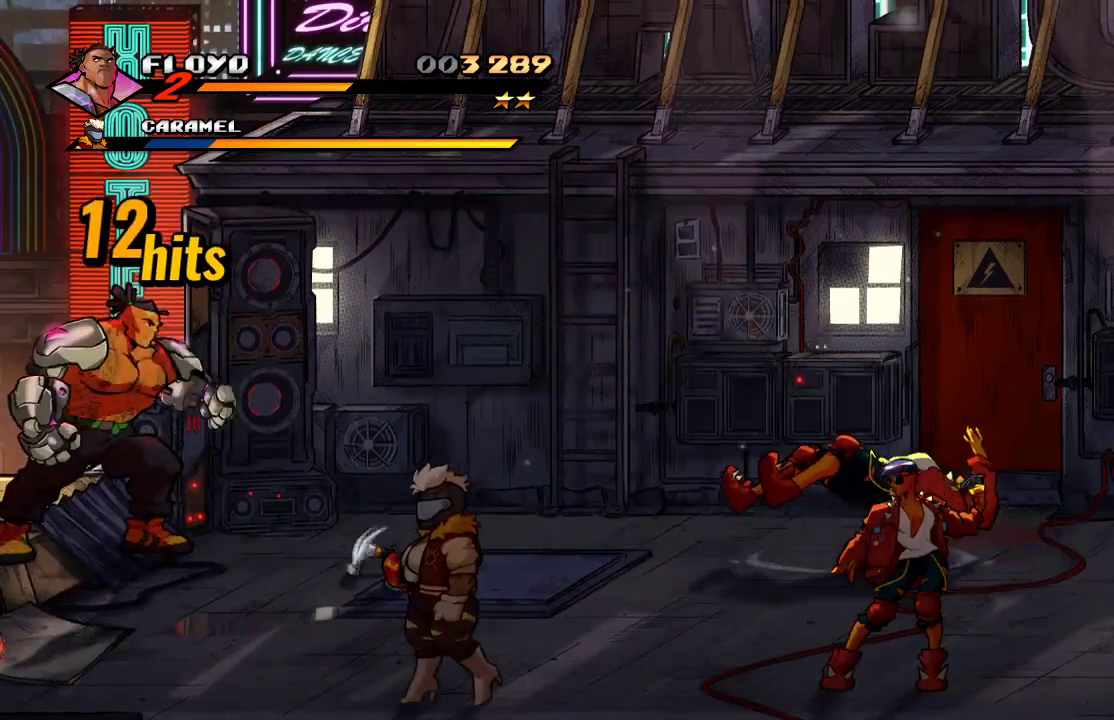
{"buttons": [], "left_stick": "right", "right_stick": "center", "events": []}
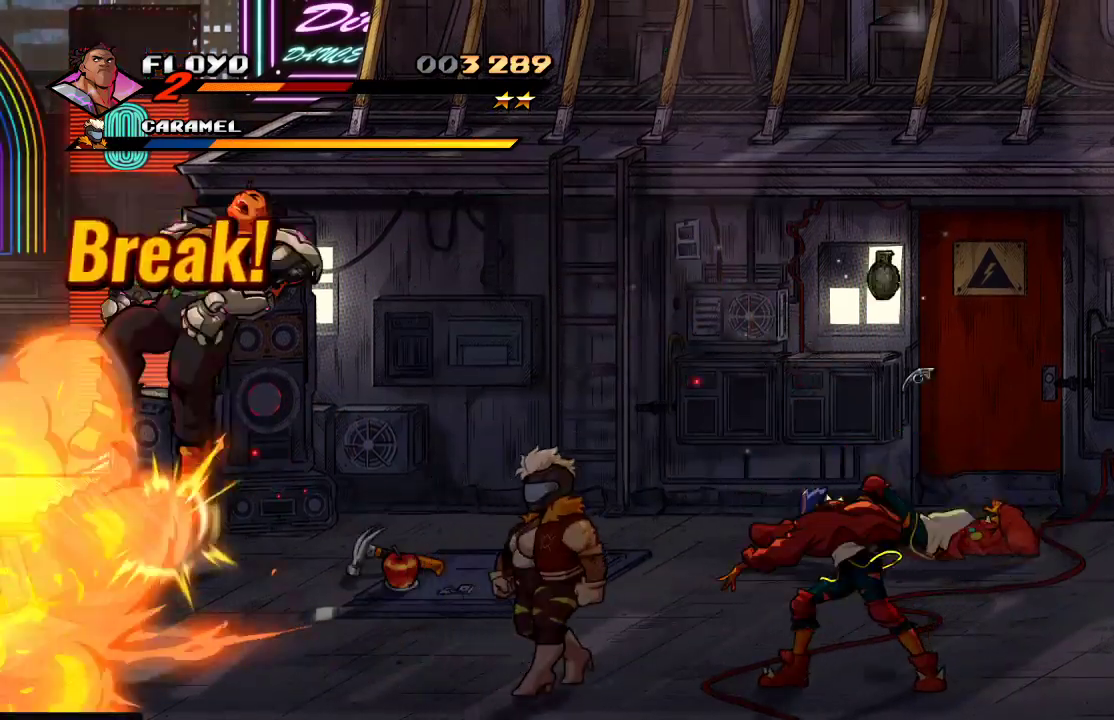
{"buttons": [], "left_stick": "right", "right_stick": "center", "events": [[433, "CROSS", "down"], [500, "CROSS", "up"]]}
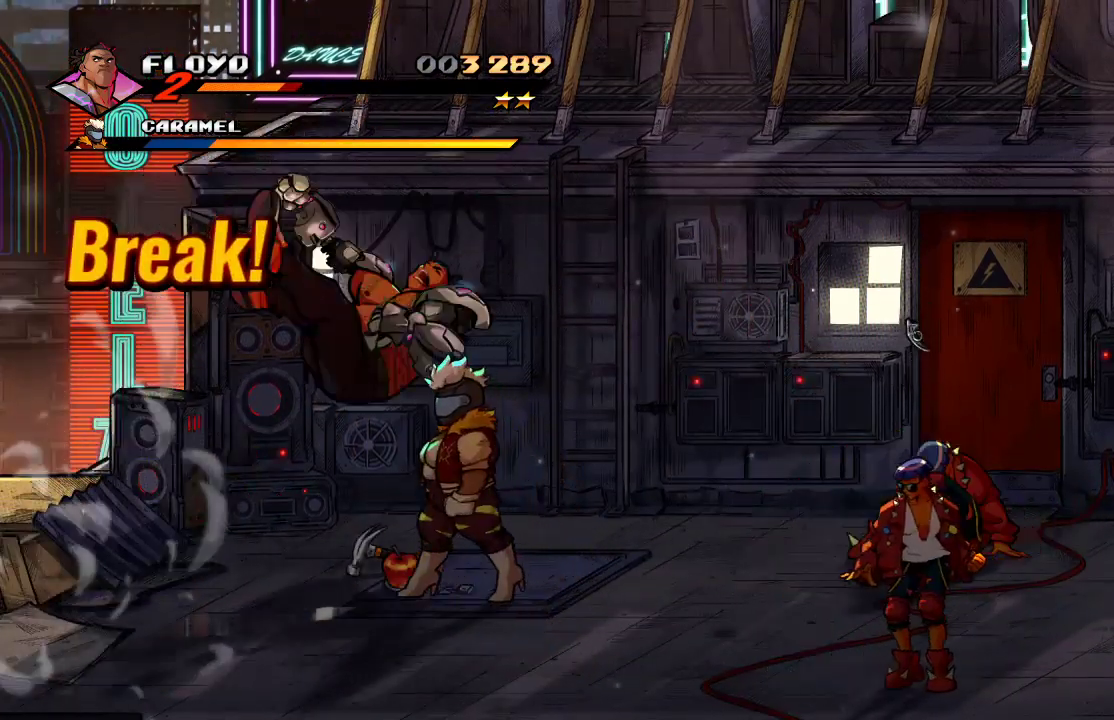
{"buttons": [], "left_stick": "center", "right_stick": "center", "events": [[67, "CROSS", "down"], [167, "CROSS", "up"], [167, "left_stick", "center"]]}
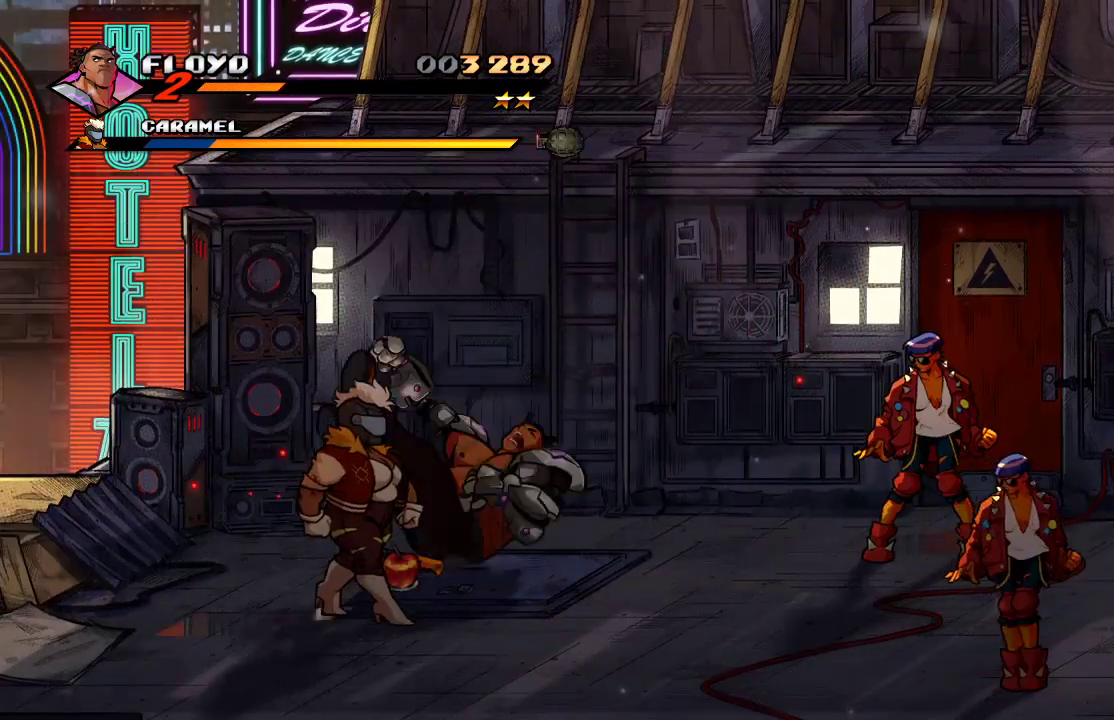
{"buttons": [], "left_stick": "down-left", "right_stick": "center", "events": [[167, "left_stick", "down-left"]]}
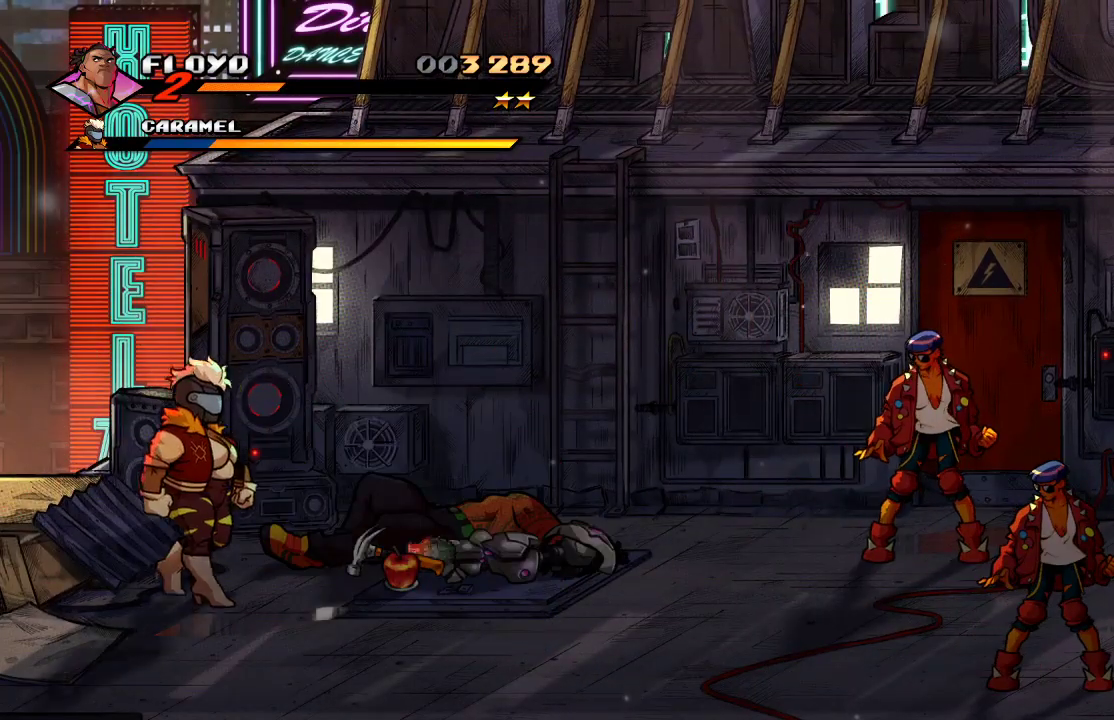
{"buttons": [], "left_stick": "right", "right_stick": "center", "events": [[267, "left_stick", "down"], [367, "left_stick", "down-right"], [500, "left_stick", "right"]]}
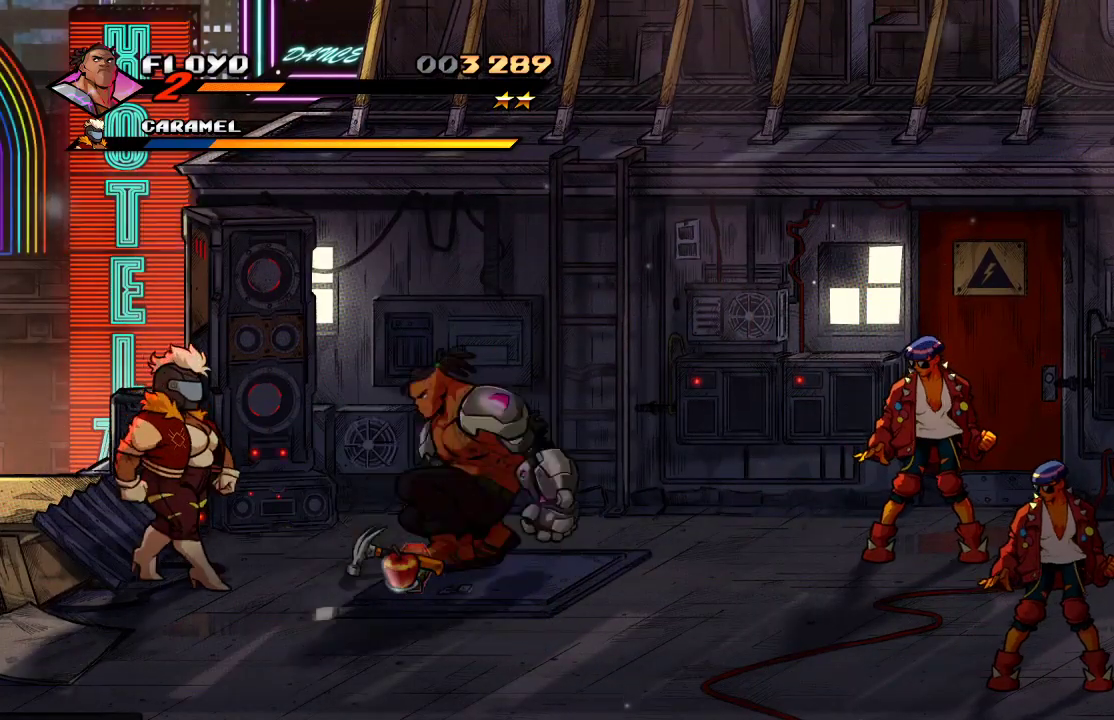
{"buttons": ["CROSS"], "left_stick": "right", "right_stick": "center", "events": [[33, "CROSS", "down"], [133, "CROSS", "up"], [367, "CROSS", "down"]]}
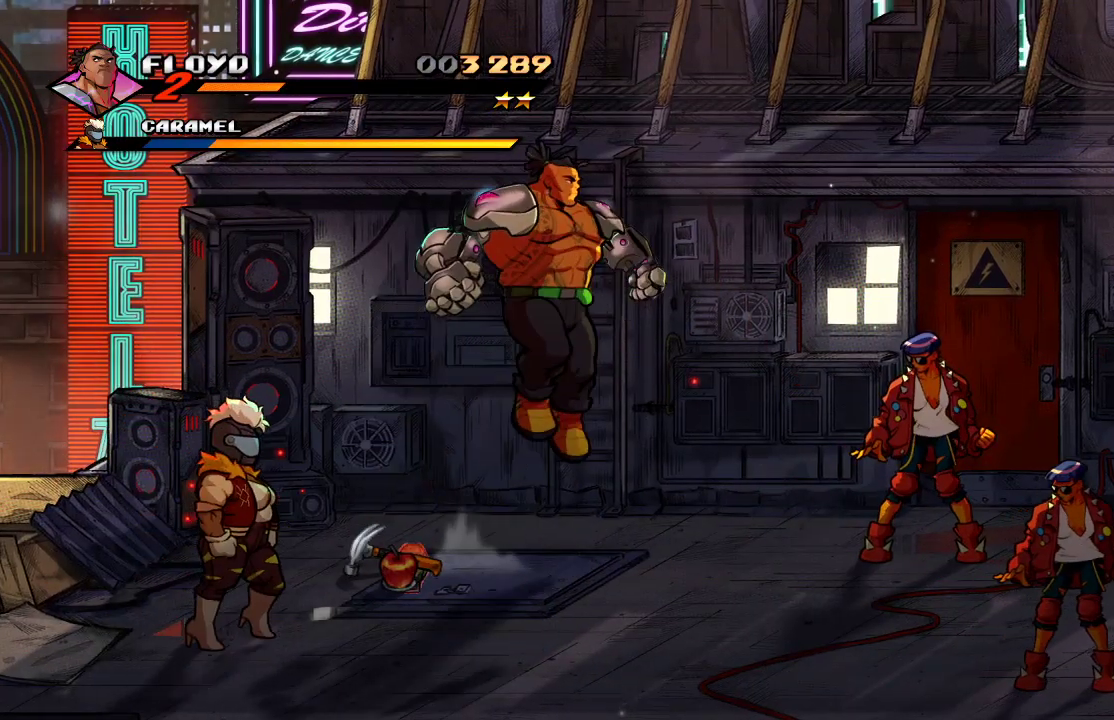
{"buttons": ["CROSS"], "left_stick": "right", "right_stick": "center", "events": [[167, "CROSS", "up"], [400, "CROSS", "down"]]}
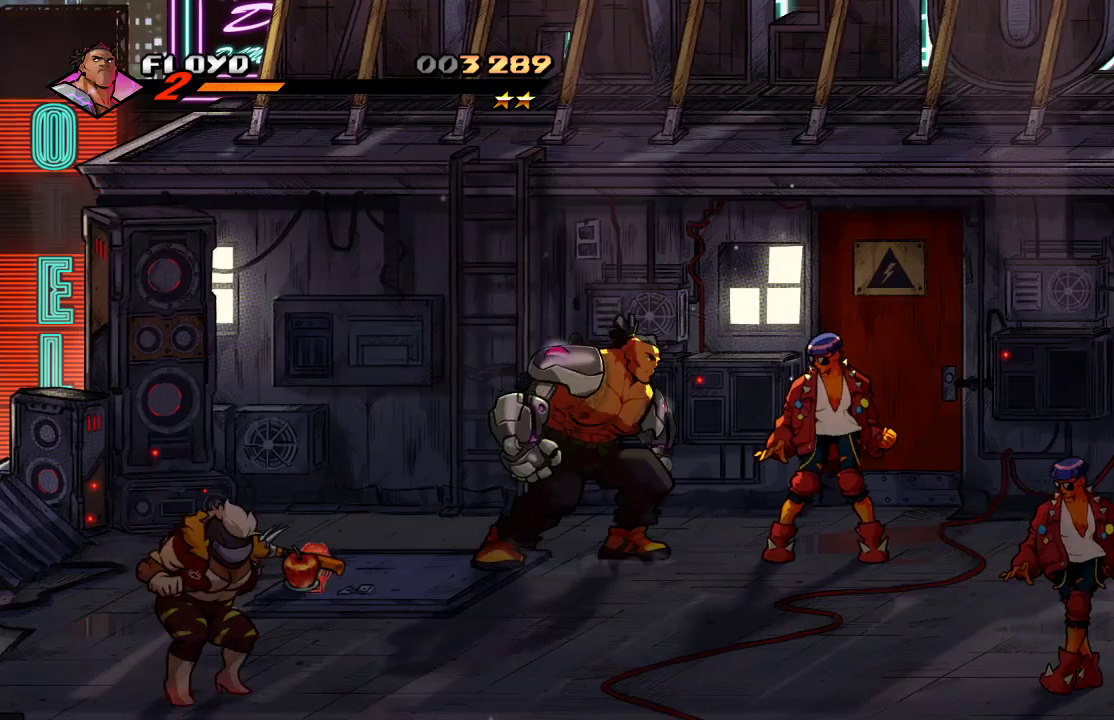
{"buttons": [], "left_stick": "right", "right_stick": "center", "events": [[33, "CROSS", "up"], [100, "SQUARE", "down"], [200, "SQUARE", "up"], [233, "SQUARE", "down"], [300, "SQUARE", "up"], [333, "SQUARE", "down"], [367, "SQUARE", "up"]]}
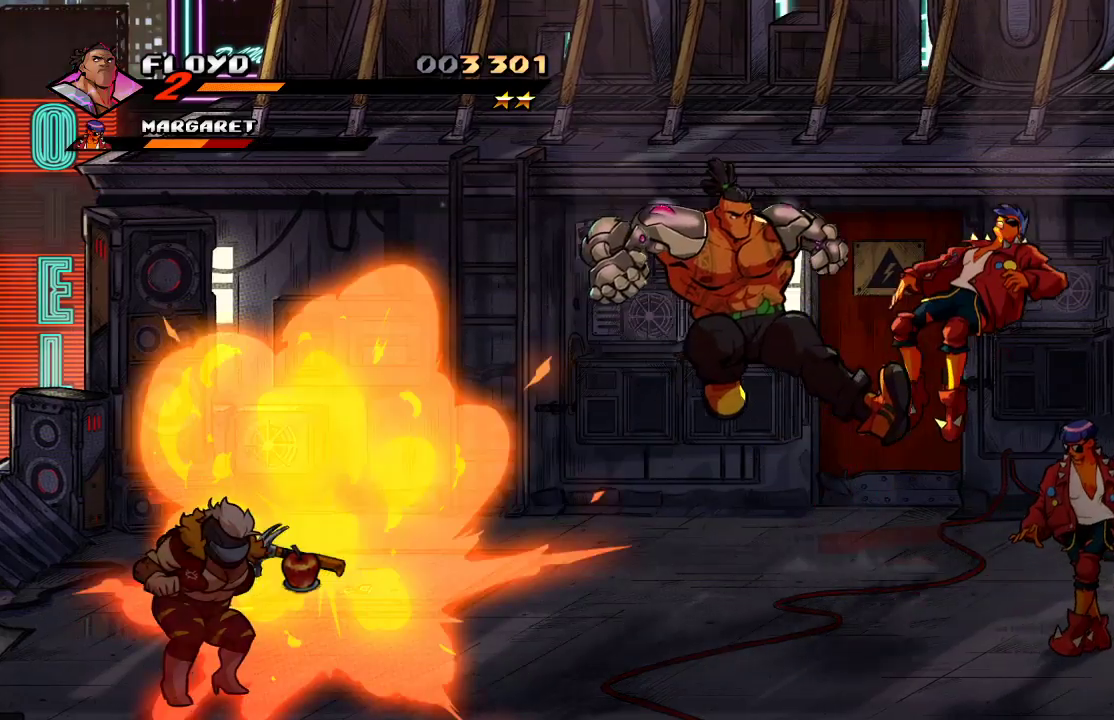
{"buttons": [], "left_stick": "right", "right_stick": "center", "events": [[33, "SQUARE", "down"], [67, "SQUARE", "up"], [100, "left_stick", "center"], [133, "SQUARE", "down"], [167, "SQUARE", "up"], [200, "SQUARE", "down"], [267, "SQUARE", "up"], [367, "SQUARE", "down"], [467, "SQUARE", "up"], [467, "left_stick", "right"]]}
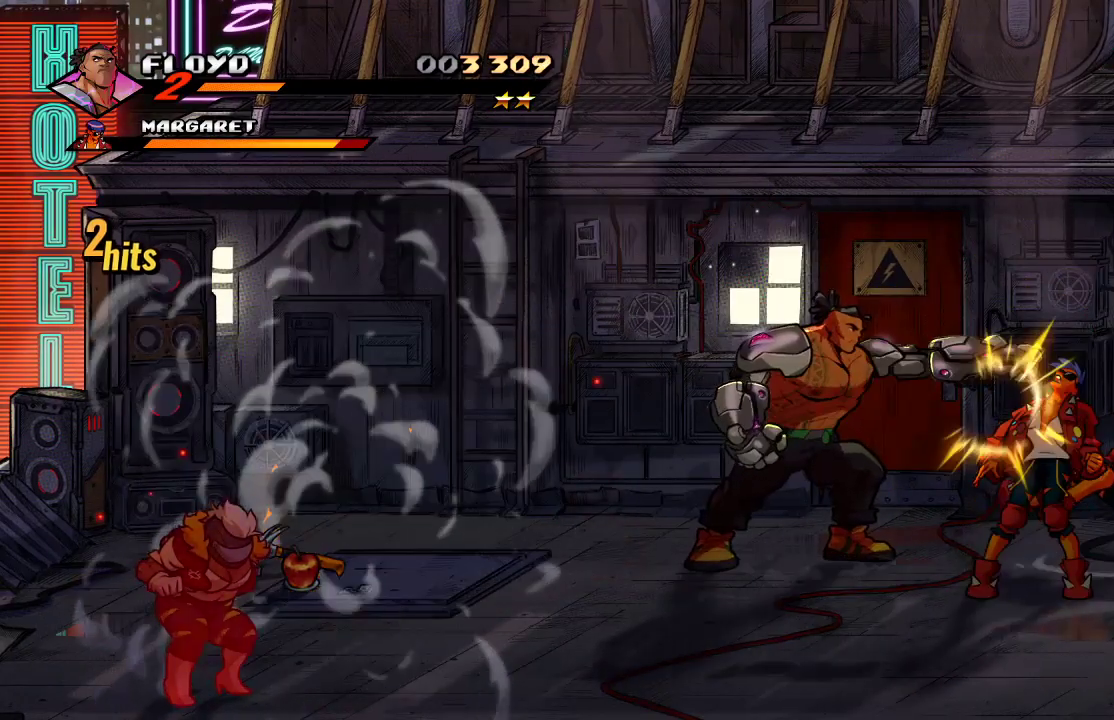
{"buttons": [], "left_stick": "right", "right_stick": "center", "events": [[133, "SQUARE", "down"], [200, "SQUARE", "up"], [233, "left_stick", "center"], [300, "SQUARE", "down"], [333, "SQUARE", "up"], [433, "SQUARE", "down"], [500, "SQUARE", "up"], [500, "left_stick", "right"]]}
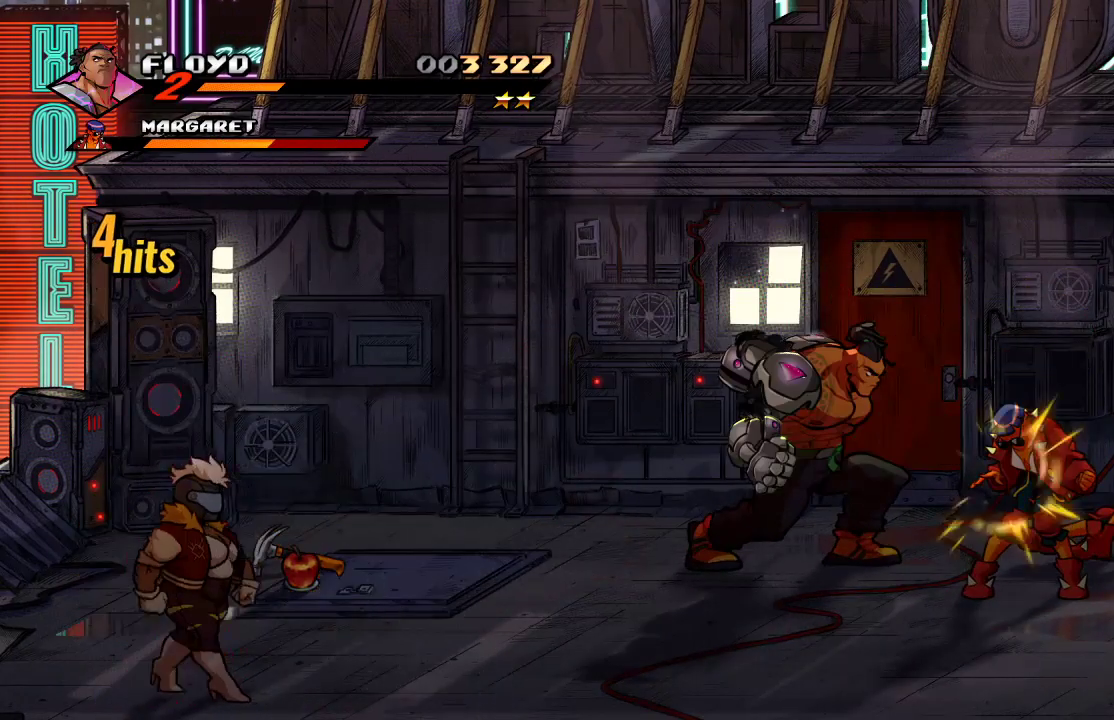
{"buttons": [], "left_stick": "right", "right_stick": "center", "events": [[133, "SQUARE", "down"], [200, "SQUARE", "up"], [367, "SQUARE", "down"], [467, "SQUARE", "up"]]}
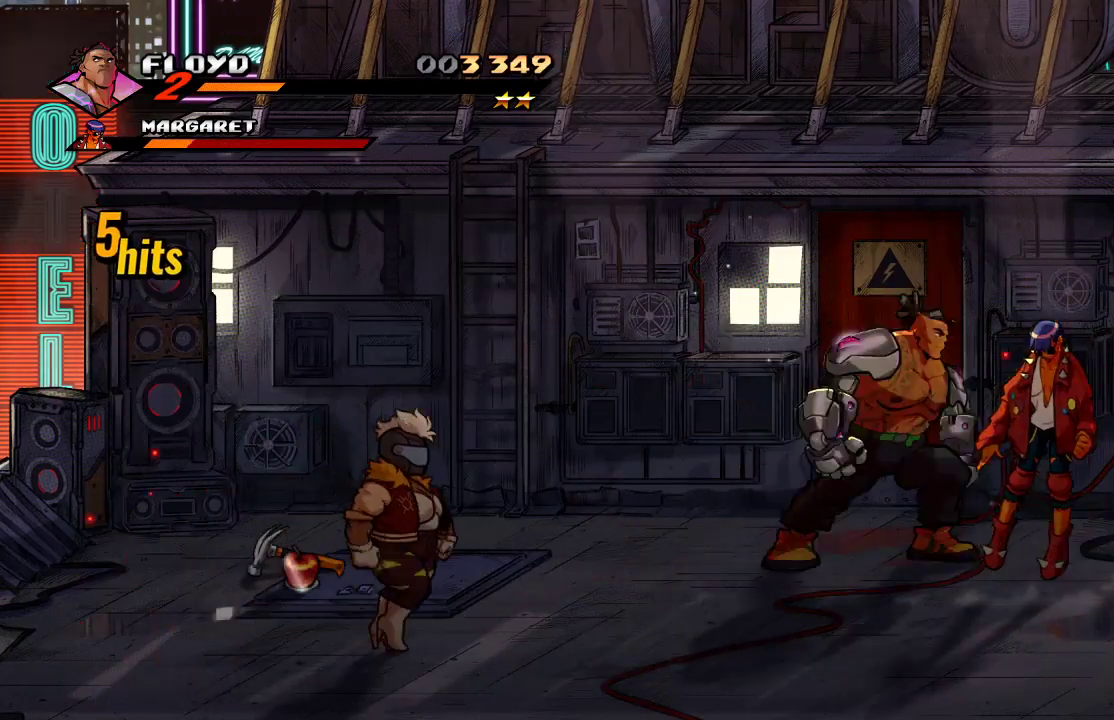
{"buttons": [], "left_stick": "center", "right_stick": "center", "events": [[67, "SQUARE", "down"], [67, "left_stick", "center"], [133, "SQUARE", "up"], [133, "left_stick", "right"], [333, "left_stick", "center"]]}
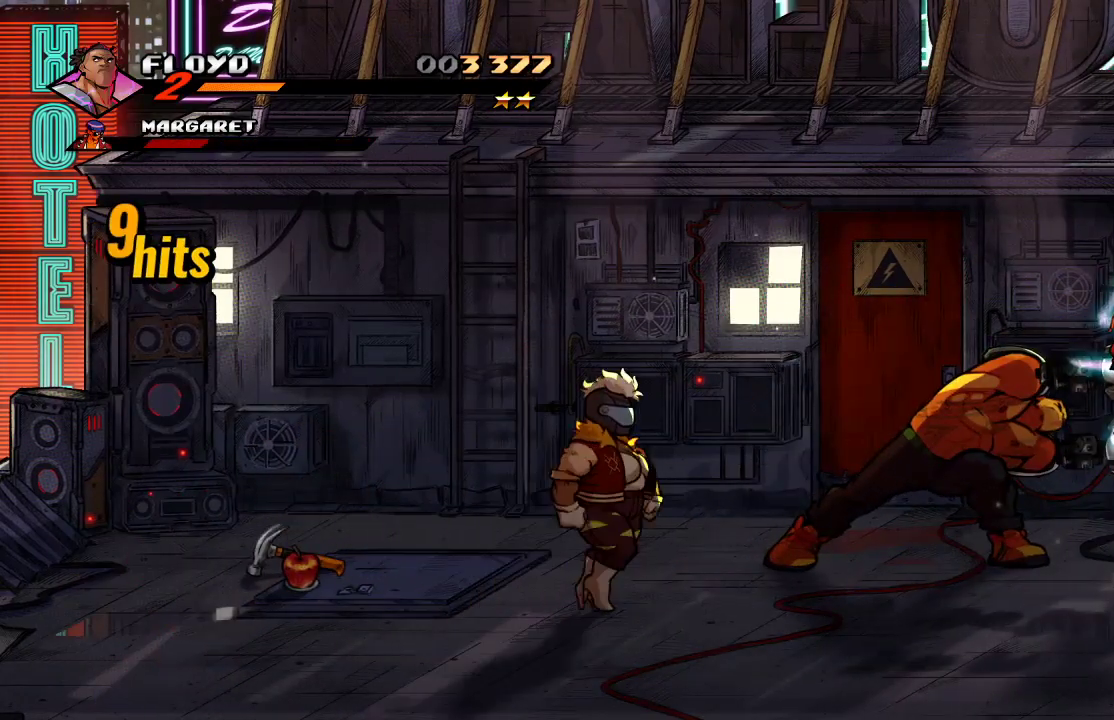
{"buttons": ["TRIANGLE"], "left_stick": "center", "right_stick": "center", "events": [[67, "R1", "down"], [67, "left_stick", "down-right"], [167, "left_stick", "right"], [200, "R1", "up"], [367, "left_stick", "left"], [500, "TRIANGLE", "down"], [500, "left_stick", "center"]]}
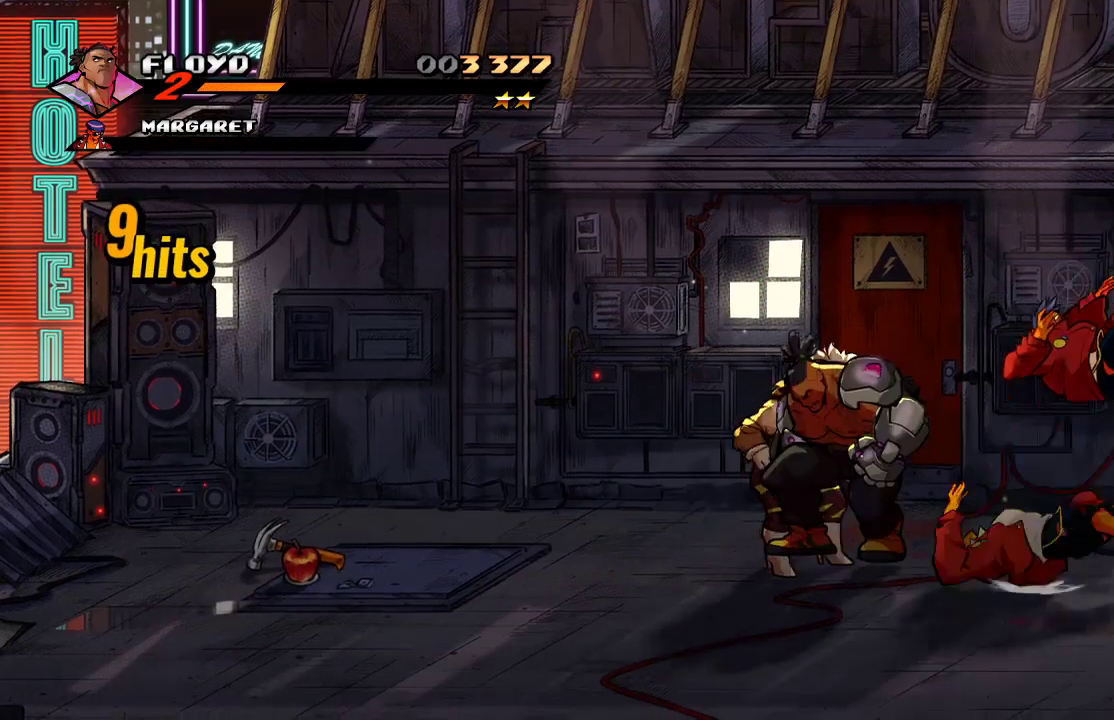
{"buttons": ["SQUARE"], "left_stick": "center", "right_stick": "center", "events": [[267, "TRIANGLE", "up"], [300, "TRIANGLE", "down"], [400, "SQUARE", "down"], [467, "TRIANGLE", "up"]]}
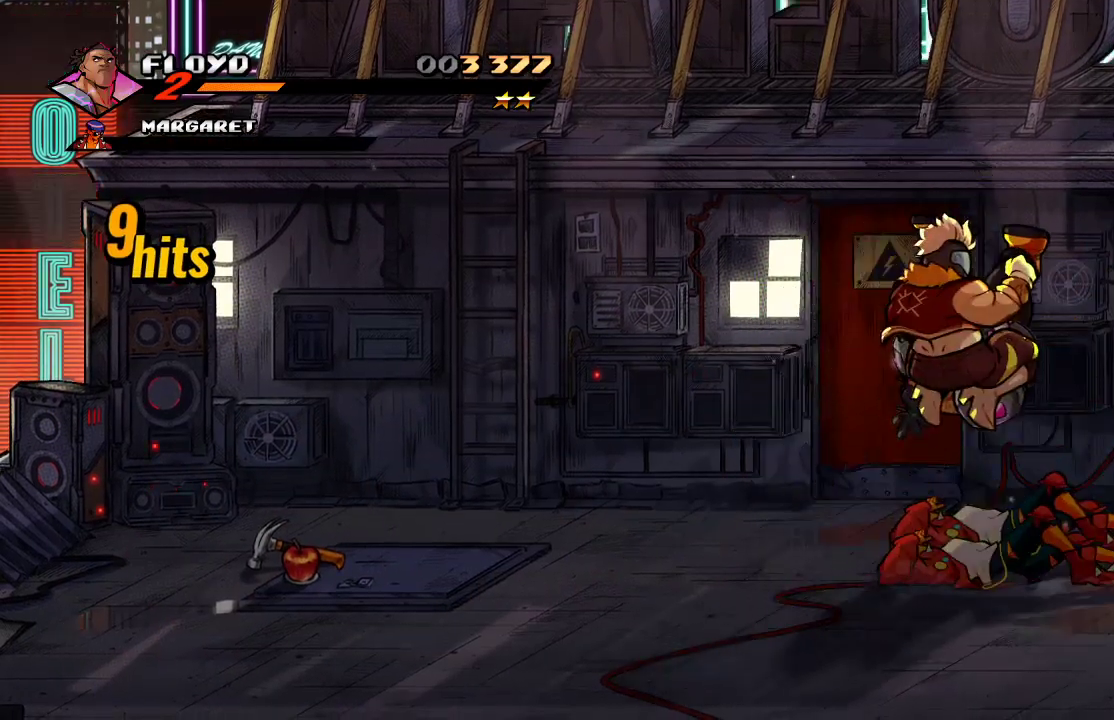
{"buttons": [], "left_stick": "center", "right_stick": "center", "events": [[67, "SQUARE", "up"], [133, "TRIANGLE", "down"], [200, "SQUARE", "down"], [233, "TRIANGLE", "up"], [300, "SQUARE", "up"]]}
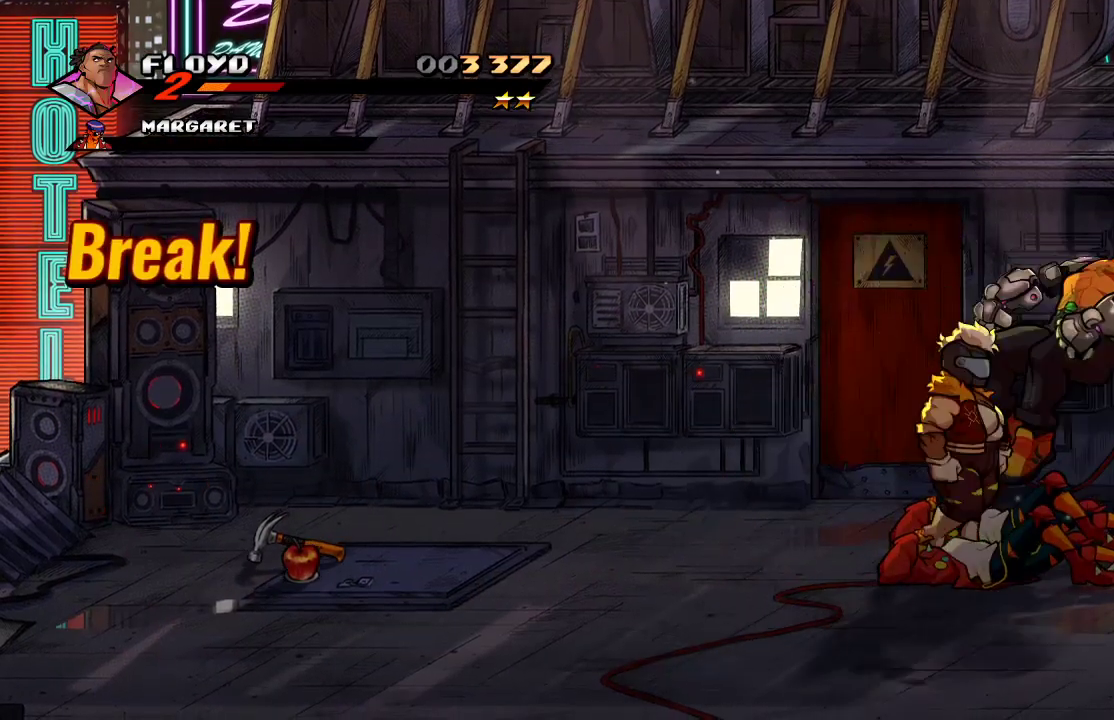
{"buttons": [], "left_stick": "left", "right_stick": "center", "events": [[33, "CROSS", "down"], [67, "left_stick", "left"], [100, "CROSS", "up"], [233, "CROSS", "down"], [267, "CROSS", "up"]]}
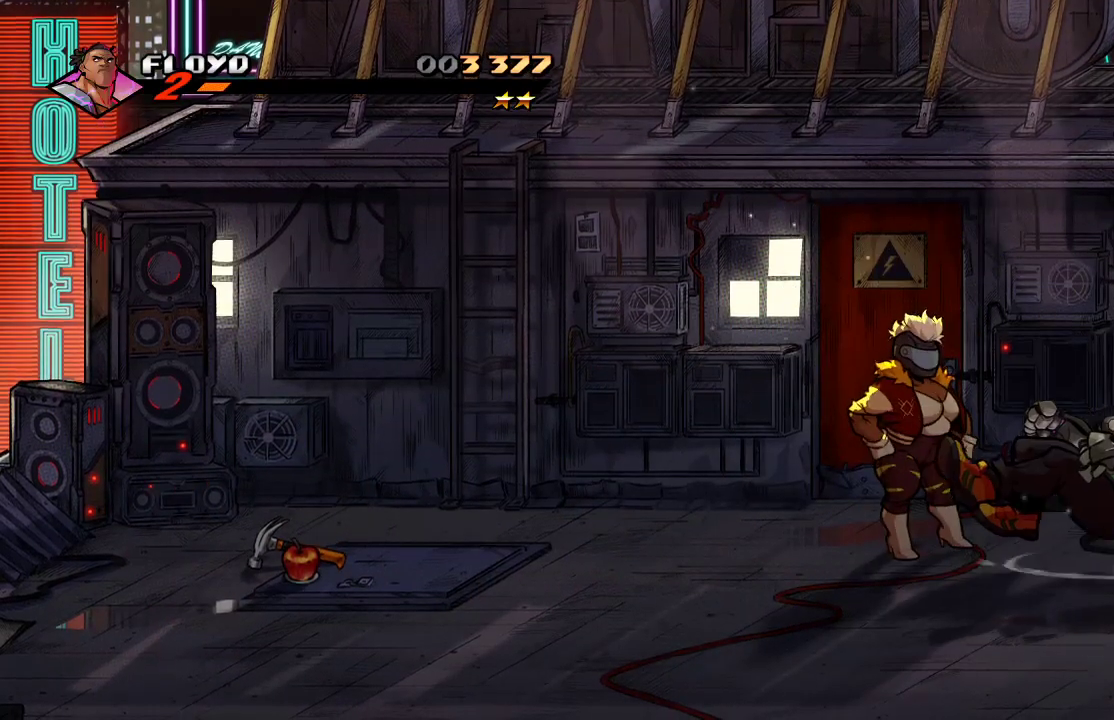
{"buttons": [], "left_stick": "left", "right_stick": "center", "events": [[33, "CROSS", "down"], [67, "CROSS", "up"], [133, "CROSS", "down"], [167, "CROSS", "up"], [200, "CROSS", "down"], [267, "CROSS", "up"], [333, "CROSS", "down"], [433, "CROSS", "up"]]}
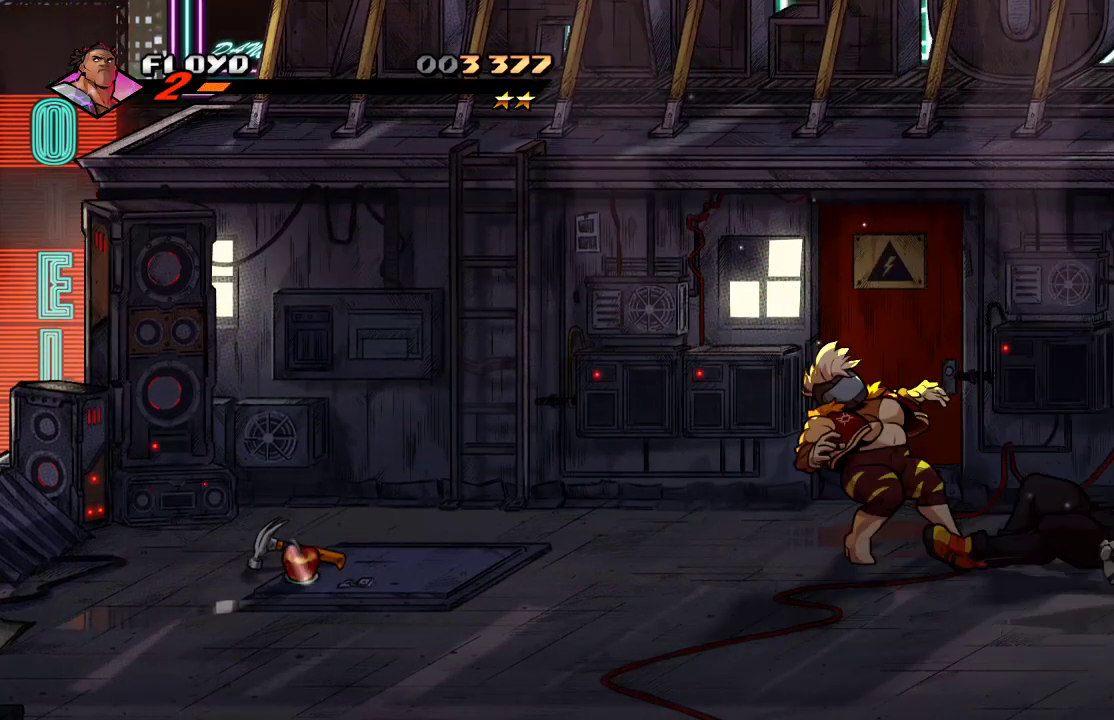
{"buttons": [], "left_stick": "center", "right_stick": "center", "events": [[33, "left_stick", "up-left"], [500, "left_stick", "center"]]}
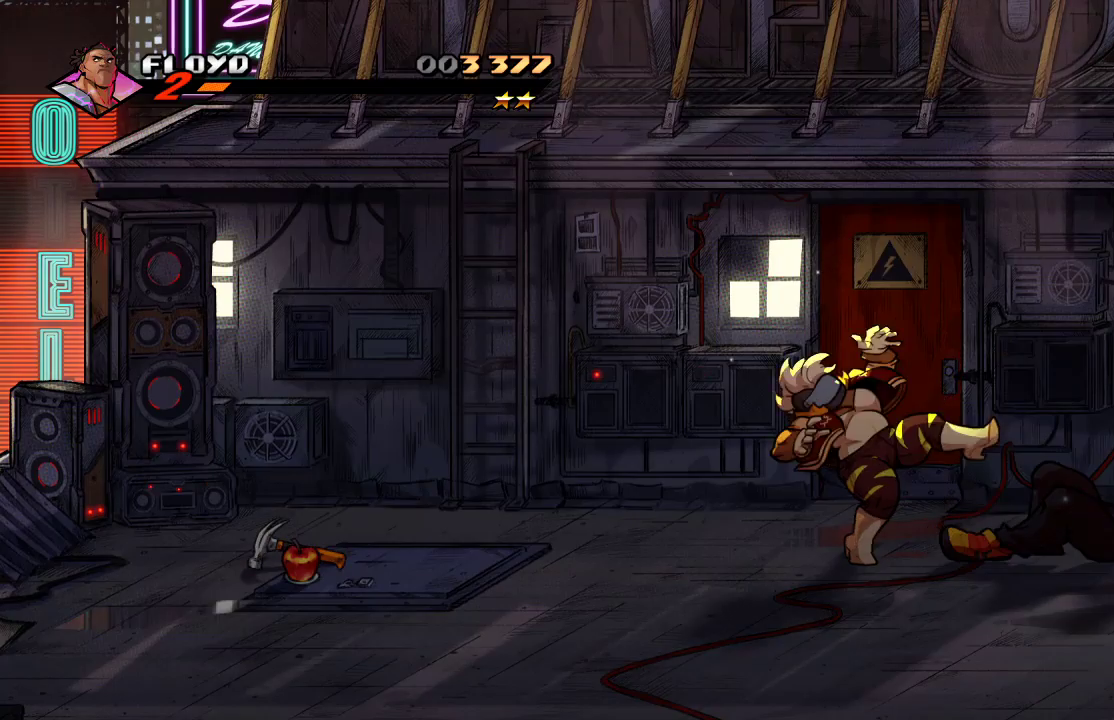
{"buttons": [], "left_stick": "center", "right_stick": "center", "events": [[233, "left_stick", "left"], [333, "SQUARE", "down"], [333, "left_stick", "center"], [400, "SQUARE", "up"], [433, "SQUARE", "down"], [500, "SQUARE", "up"]]}
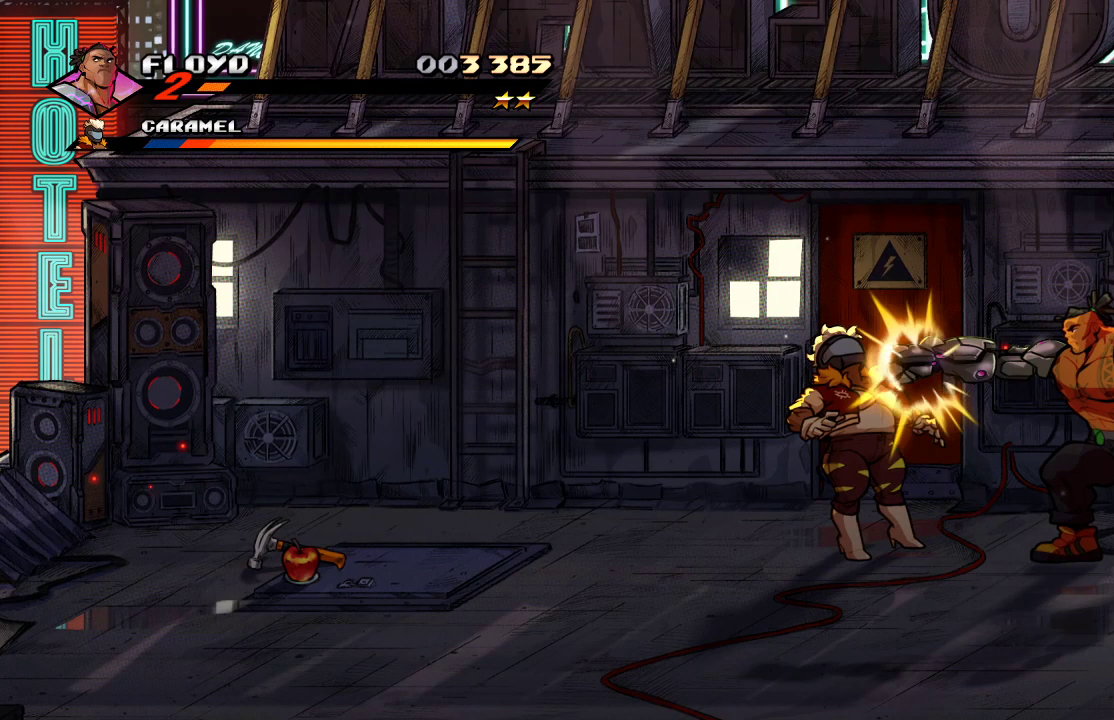
{"buttons": [], "left_stick": "center", "right_stick": "center", "events": [[133, "SQUARE", "down"], [200, "SQUARE", "up"], [233, "SQUARE", "down"], [300, "SQUARE", "up"], [367, "SQUARE", "down"], [467, "SQUARE", "up"]]}
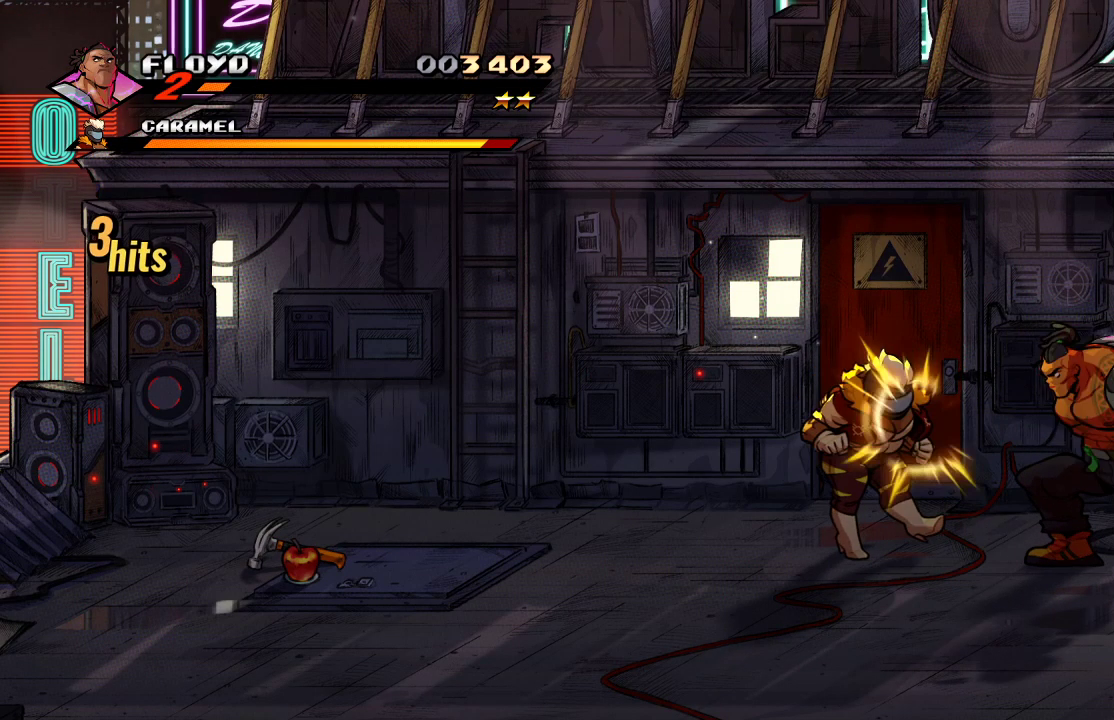
{"buttons": [], "left_stick": "center", "right_stick": "center", "events": [[133, "SQUARE", "down"], [267, "SQUARE", "up"], [367, "left_stick", "left"], [500, "left_stick", "center"]]}
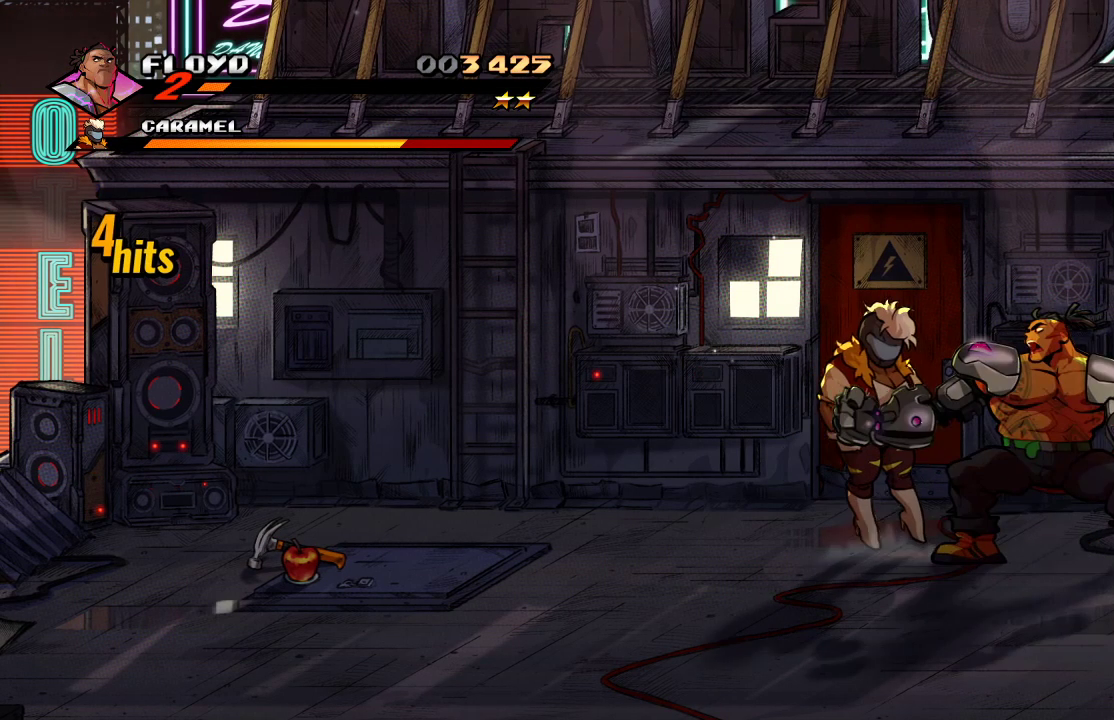
{"buttons": [], "left_stick": "center", "right_stick": "center", "events": [[33, "left_stick", "left"], [100, "SQUARE", "down"], [200, "SQUARE", "up"], [200, "left_stick", "center"], [267, "SQUARE", "down"], [333, "SQUARE", "up"]]}
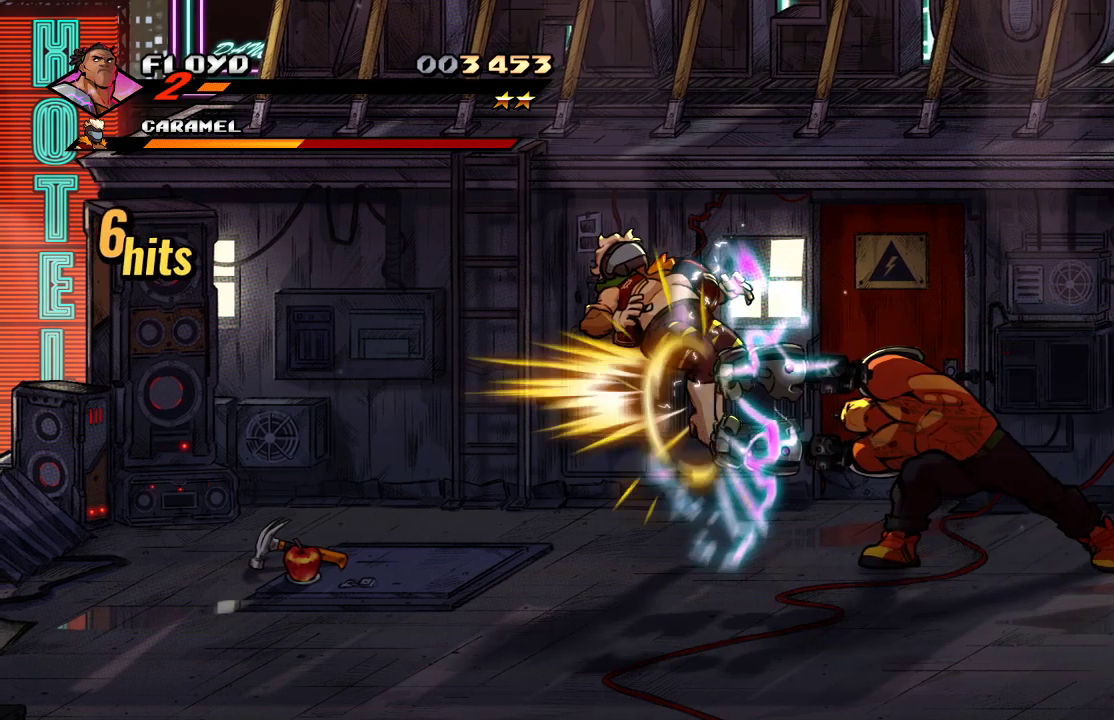
{"buttons": [], "left_stick": "right", "right_stick": "center", "events": [[200, "left_stick", "right"]]}
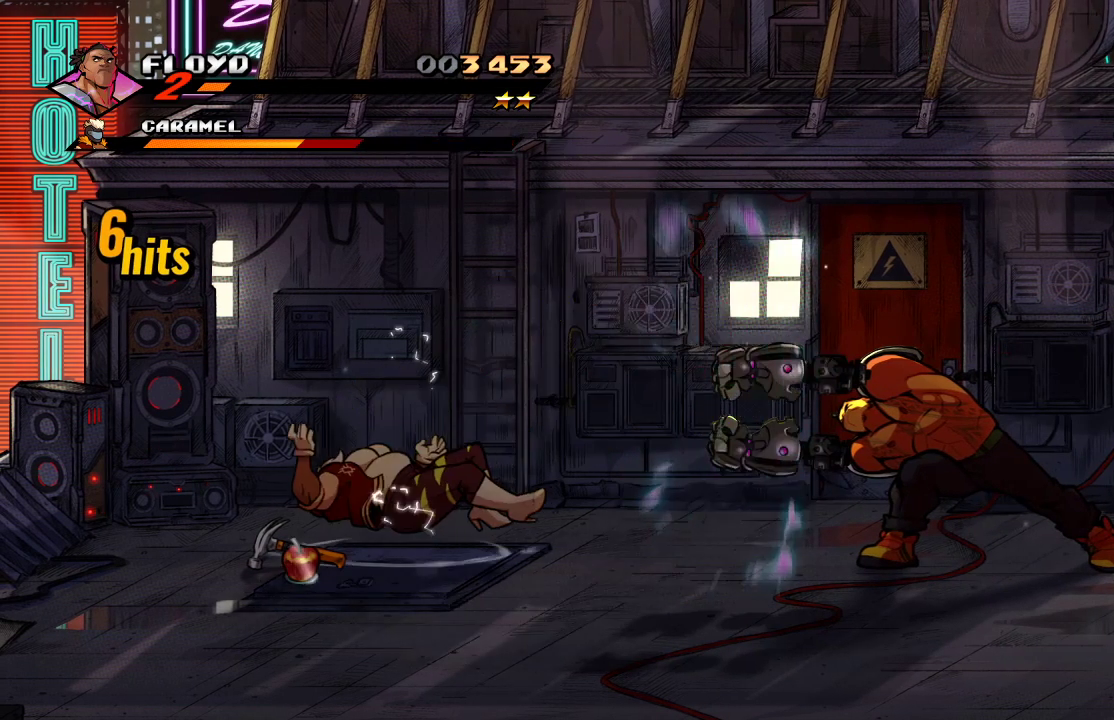
{"buttons": [], "left_stick": "right", "right_stick": "center", "events": []}
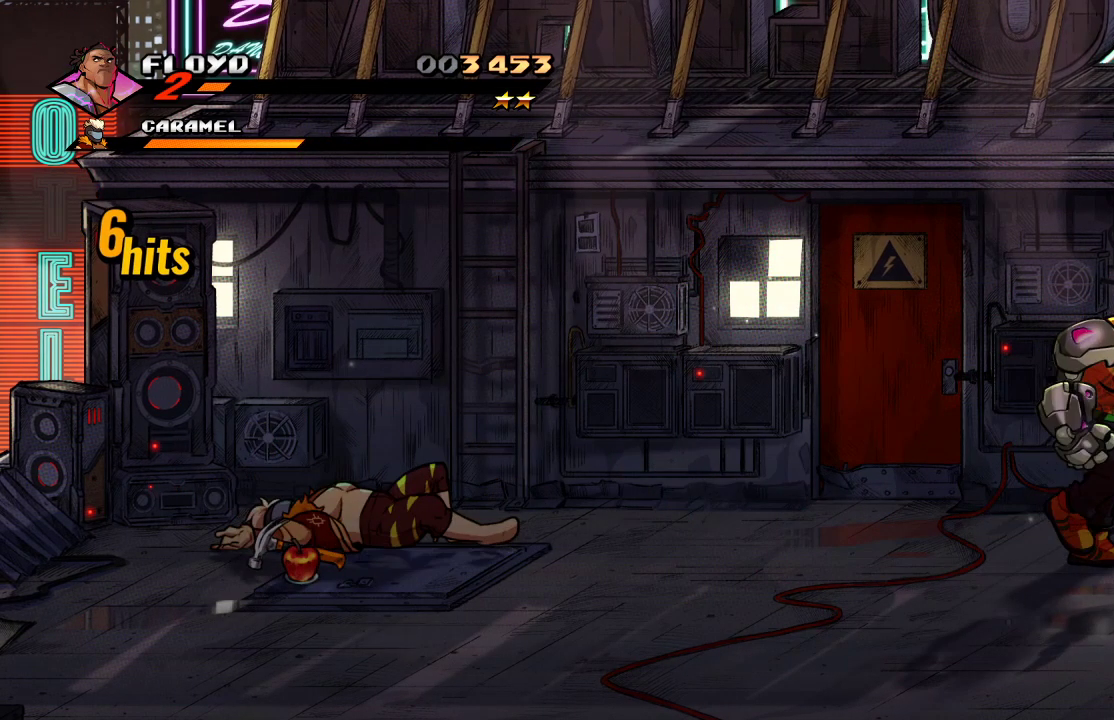
{"buttons": [], "left_stick": "left", "right_stick": "center", "events": [[200, "CIRCLE", "down"], [300, "CIRCLE", "up"], [500, "left_stick", "left"]]}